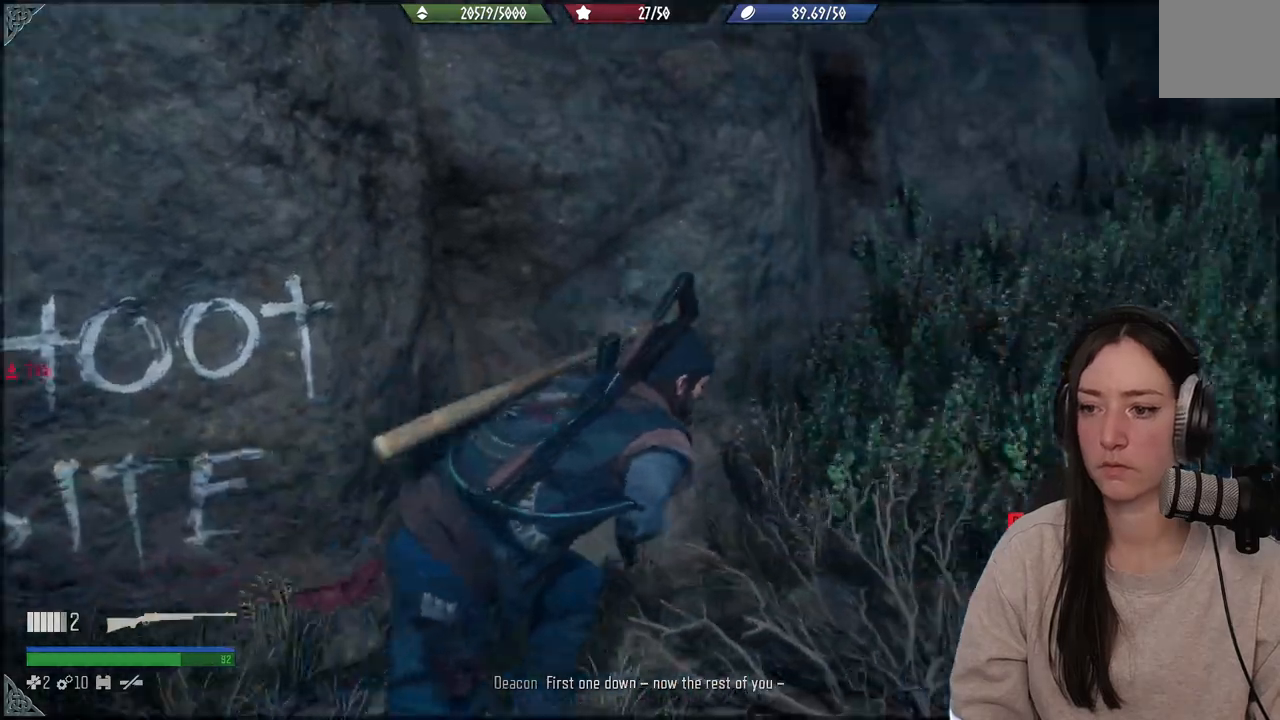
Gameplay with a controller (Xbox layout); each line is a JSON object with the inputs held at the frame after it. "events" lists button and stick changes between this image and that frame as [ms after this image, input, new state], when the widget could be followed in between. Not read: L3.
{"buttons": [], "left_stick": "up", "right_stick": "center"}
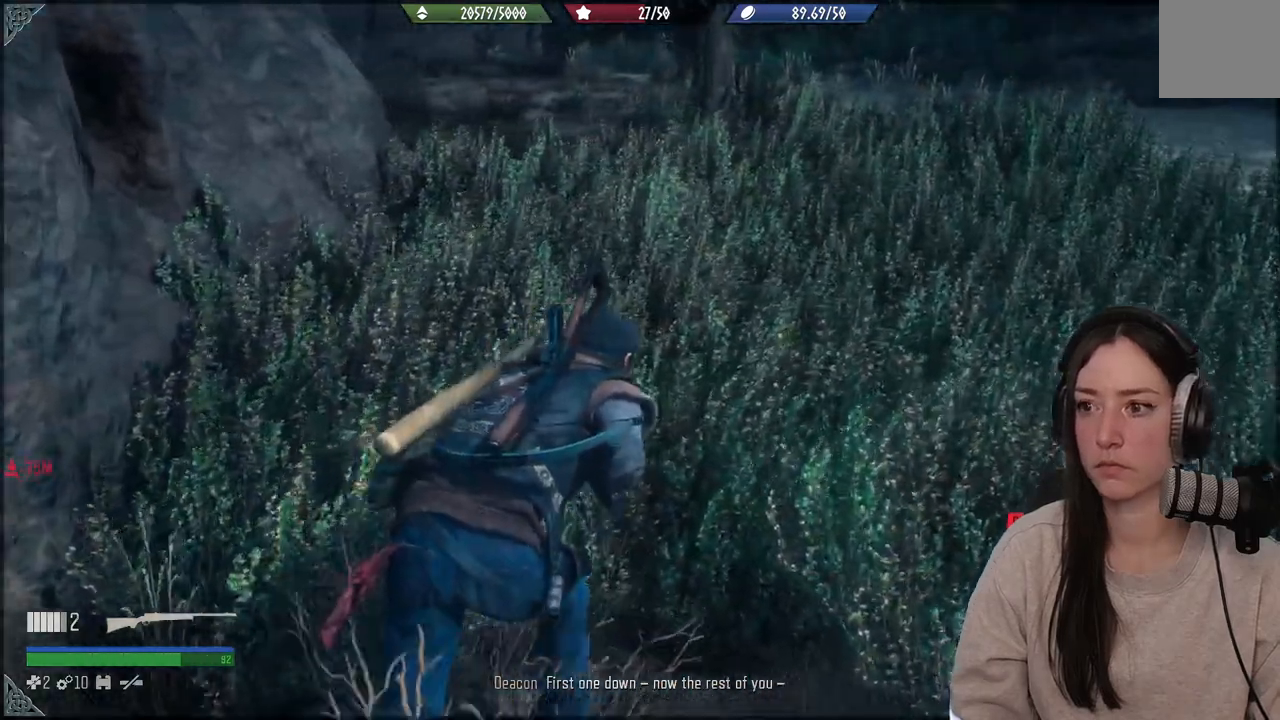
{"buttons": [], "left_stick": "up", "right_stick": "left", "events": [[150, "right_stick", "up"], [250, "right_stick", "up-left"], [350, "right_stick", "left"]]}
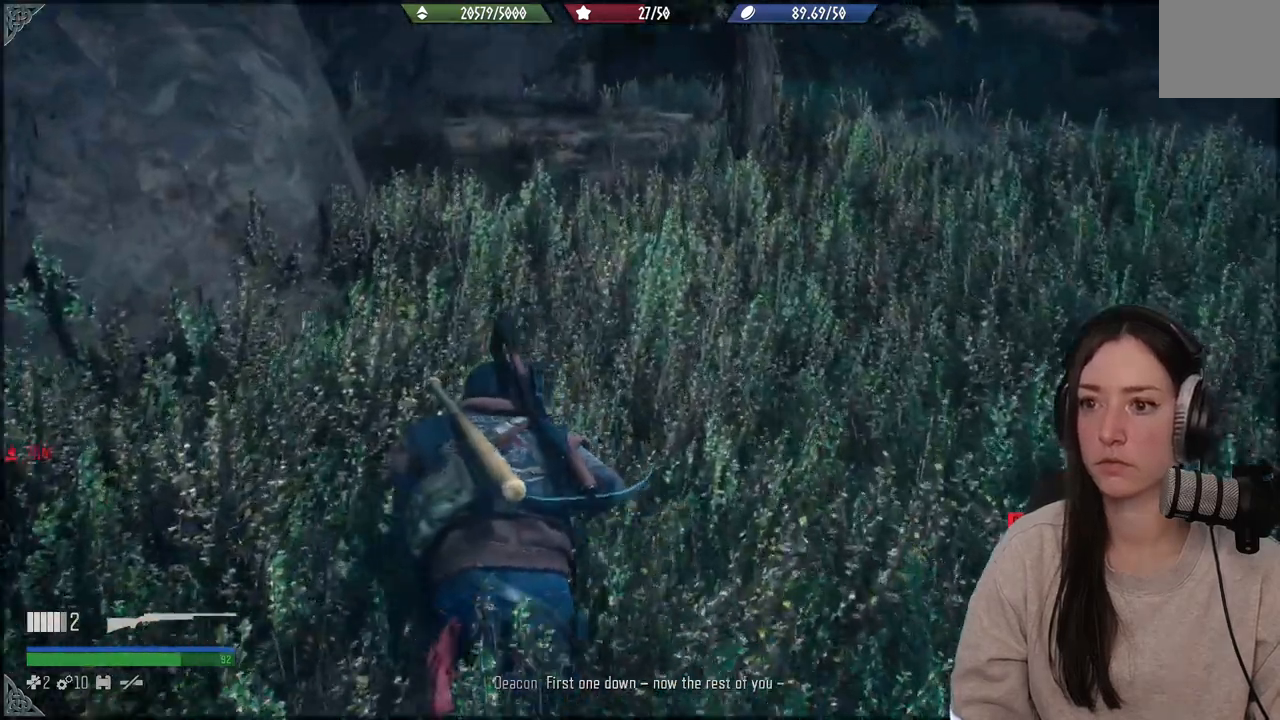
{"buttons": [], "left_stick": "up", "right_stick": "center", "events": [[33, "right_stick", "center"]]}
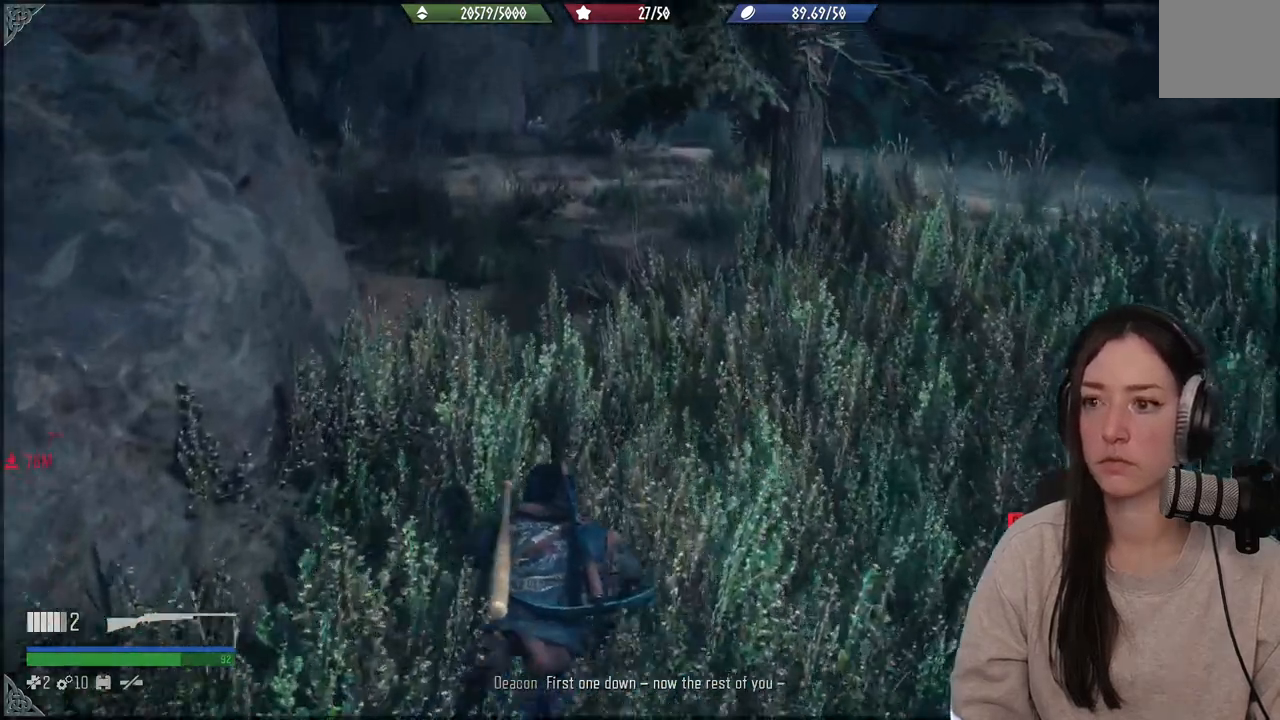
{"buttons": [], "left_stick": "up", "right_stick": "up-left", "events": [[350, "right_stick", "left"], [450, "right_stick", "up-left"]]}
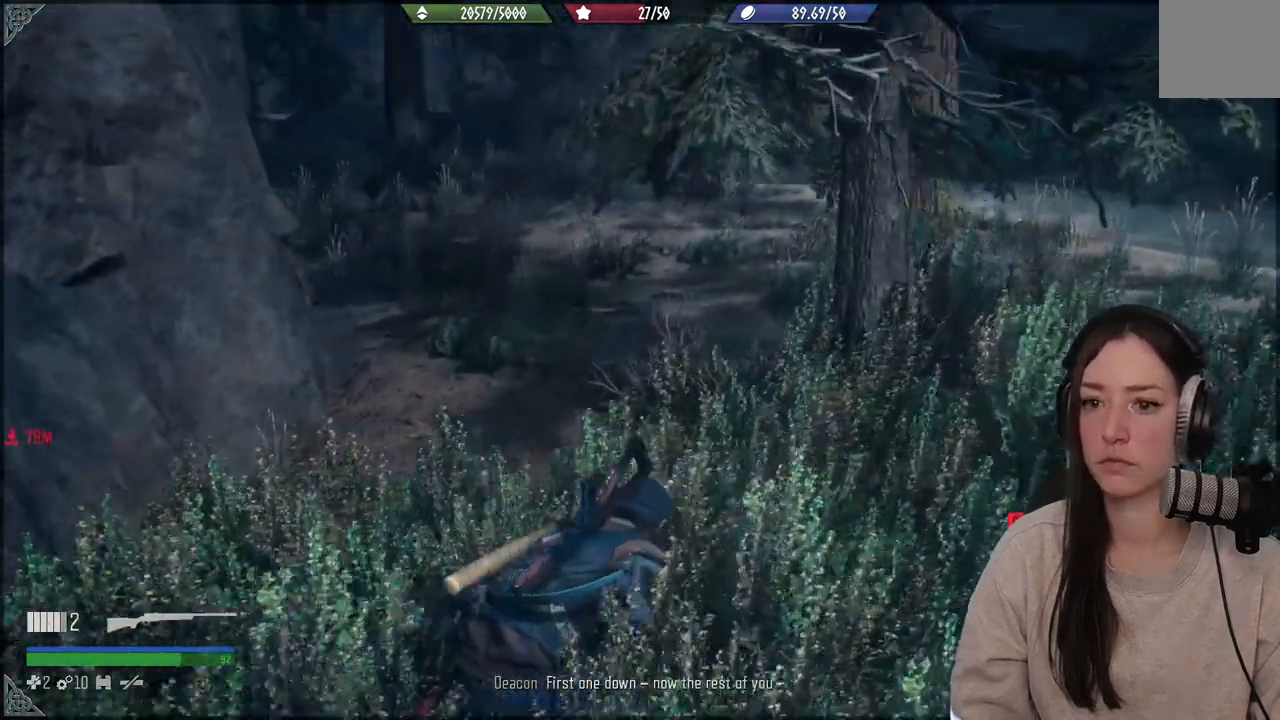
{"buttons": [], "left_stick": "up", "right_stick": "center", "events": [[400, "right_stick", "center"]]}
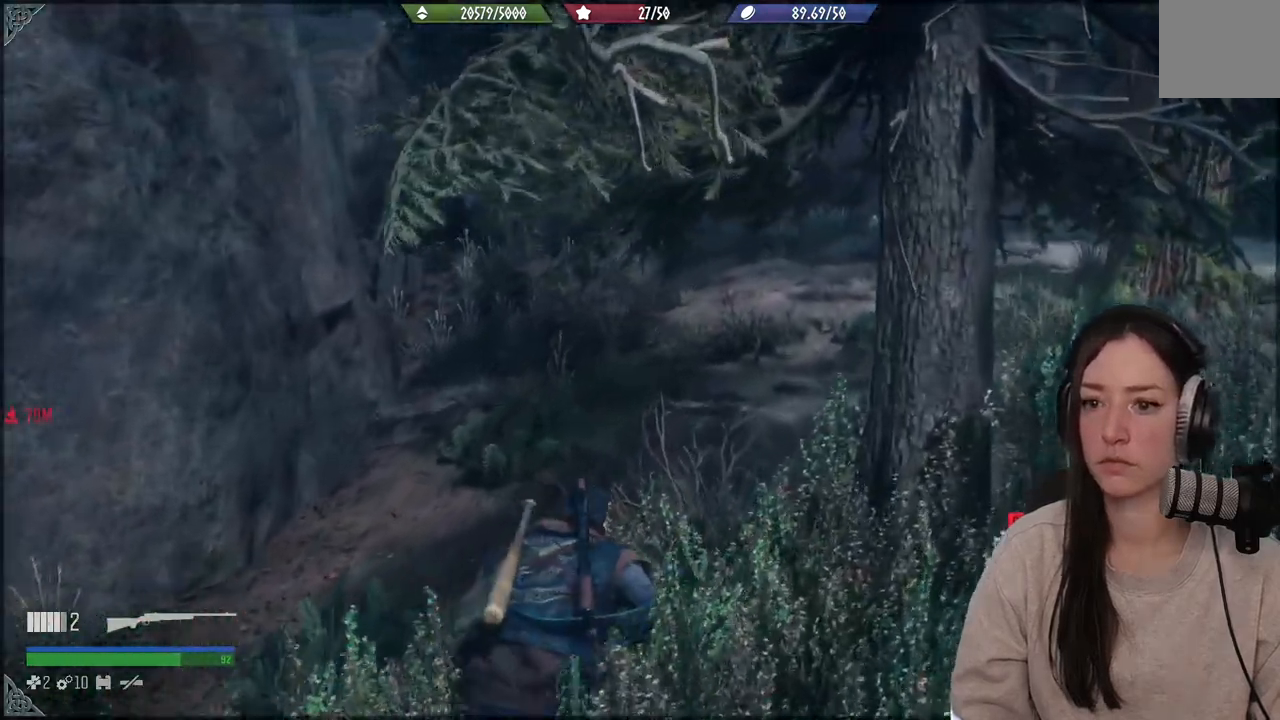
{"buttons": [], "left_stick": "up", "right_stick": "right", "events": [[400, "right_stick", "right"]]}
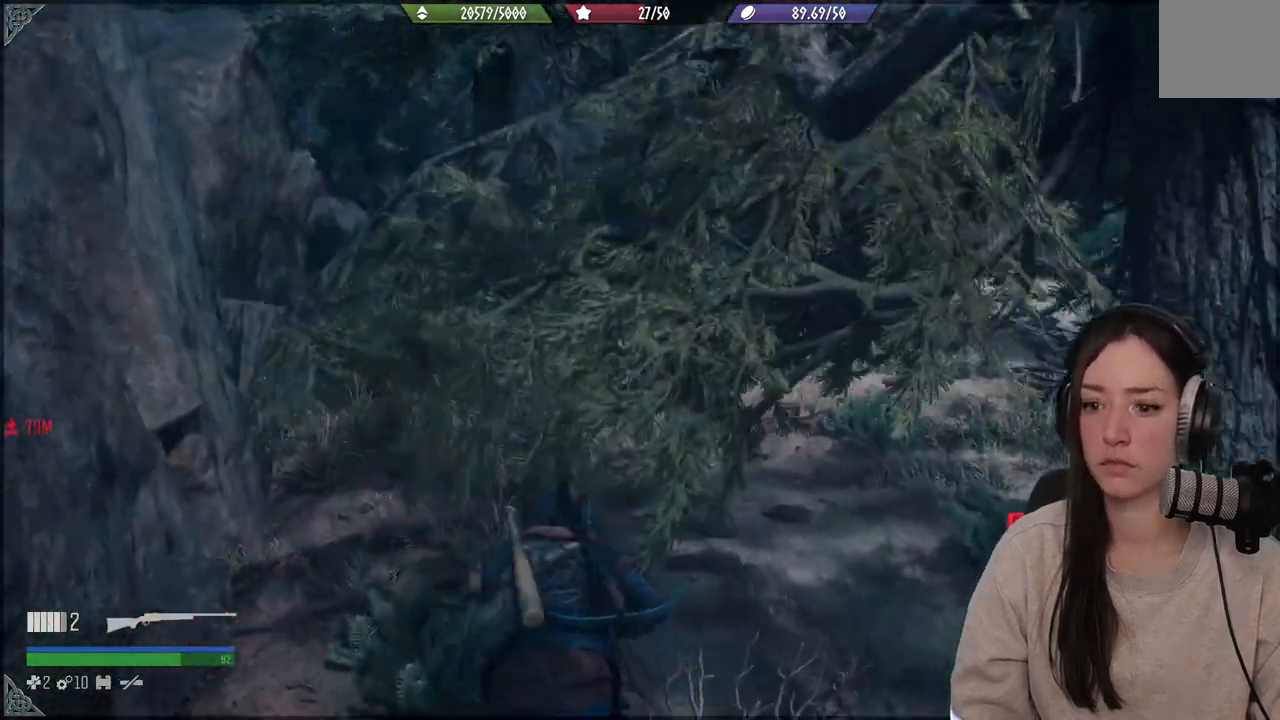
{"buttons": [], "left_stick": "up", "right_stick": "center", "events": [[200, "right_stick", "center"]]}
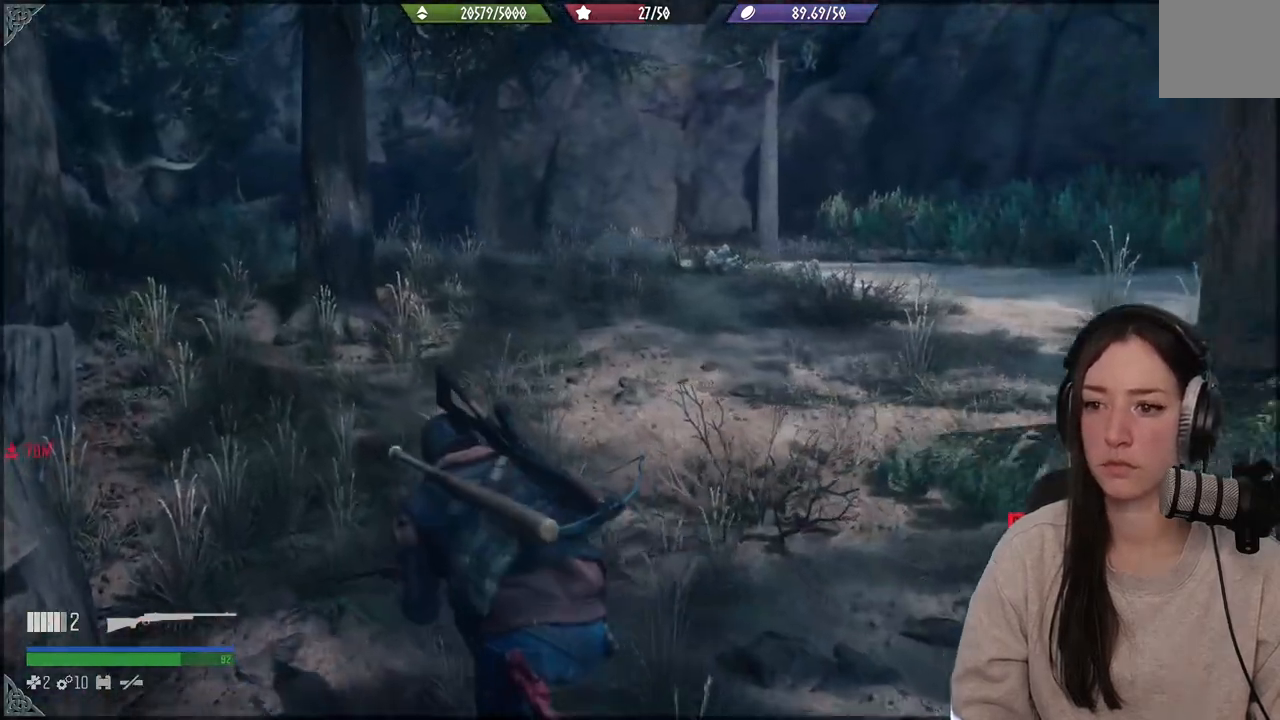
{"buttons": [], "left_stick": "up", "right_stick": "down-left", "events": [[467, "right_stick", "down-left"]]}
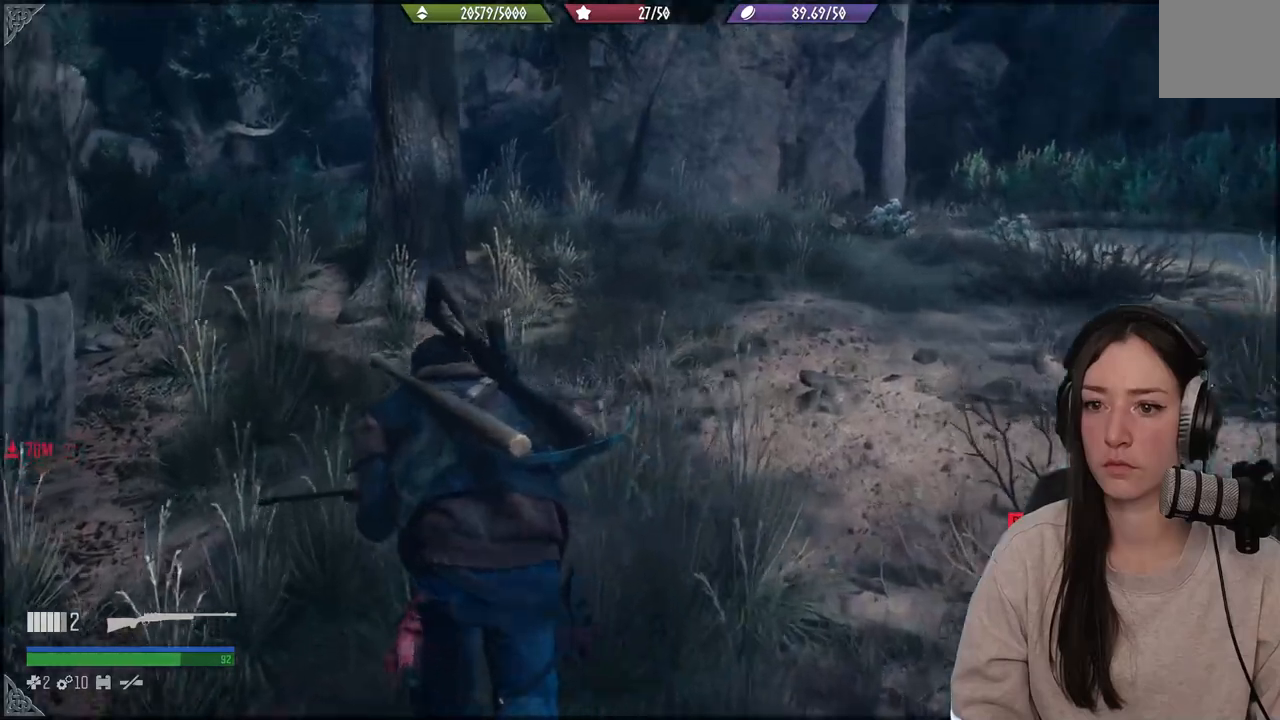
{"buttons": [], "left_stick": "up", "right_stick": "down-left", "events": []}
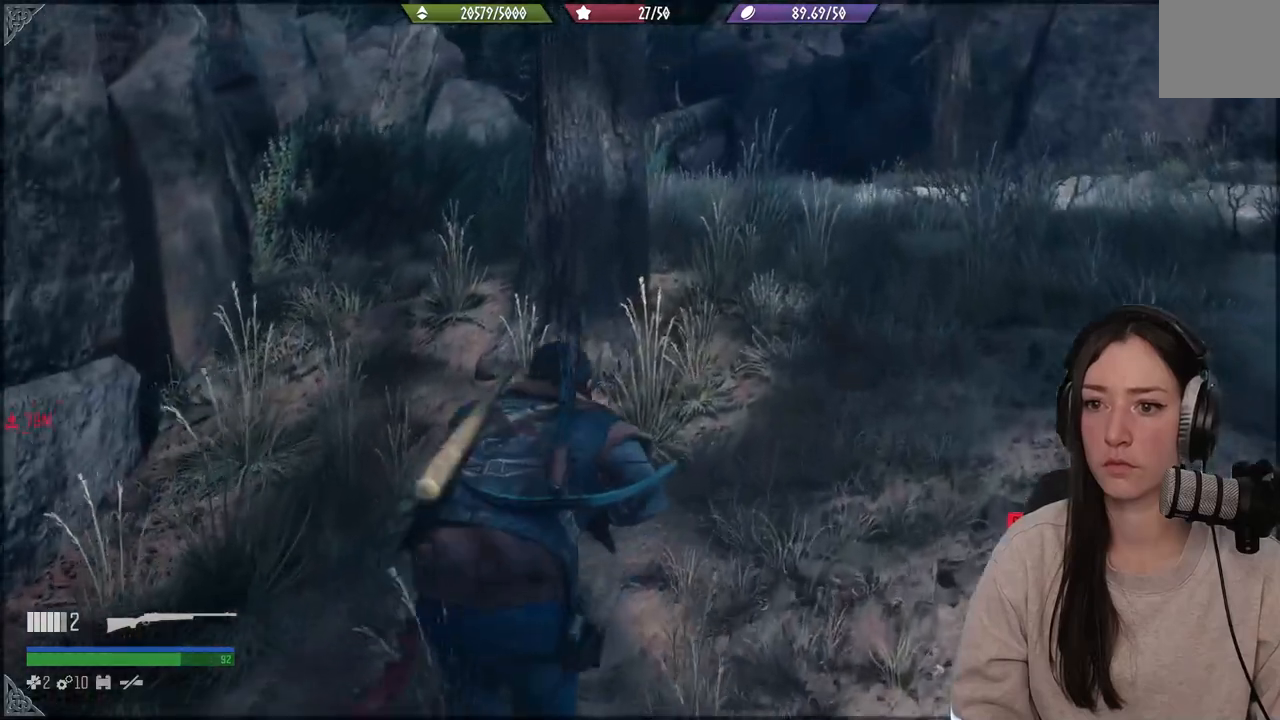
{"buttons": [], "left_stick": "up", "right_stick": "left", "events": [[333, "right_stick", "left"]]}
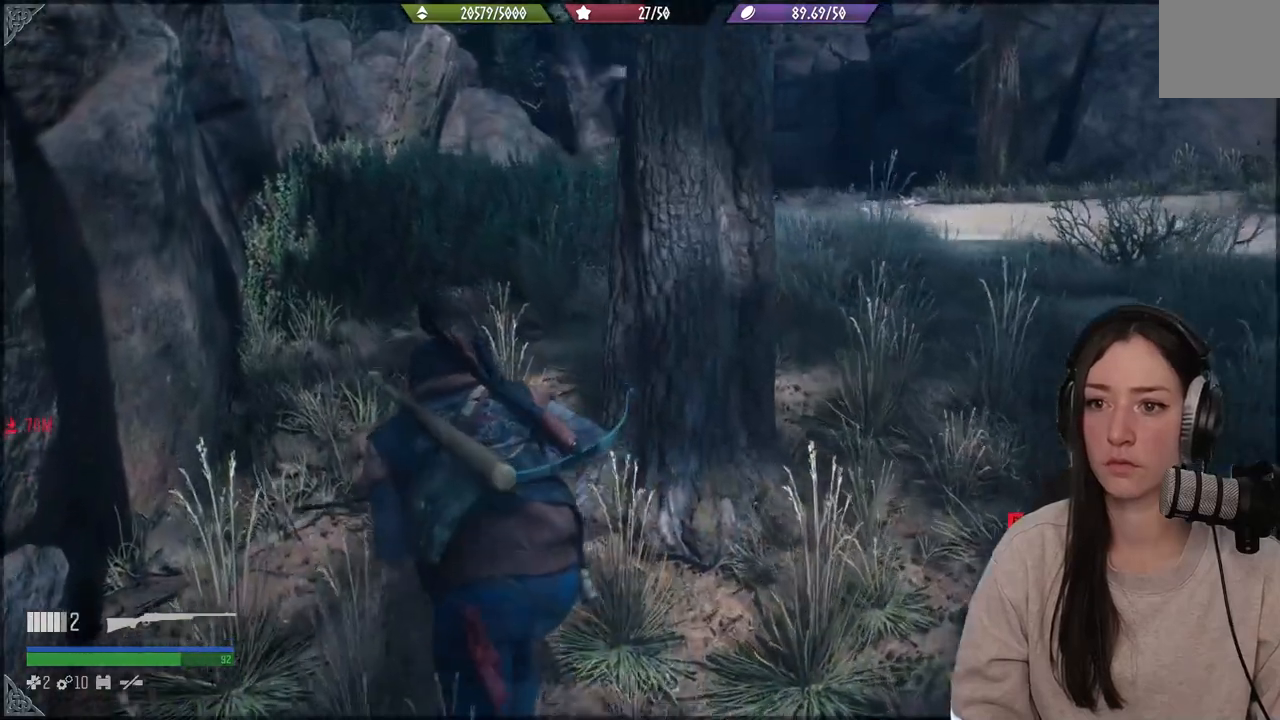
{"buttons": [], "left_stick": "up", "right_stick": "up-left", "events": [[100, "right_stick", "up-left"]]}
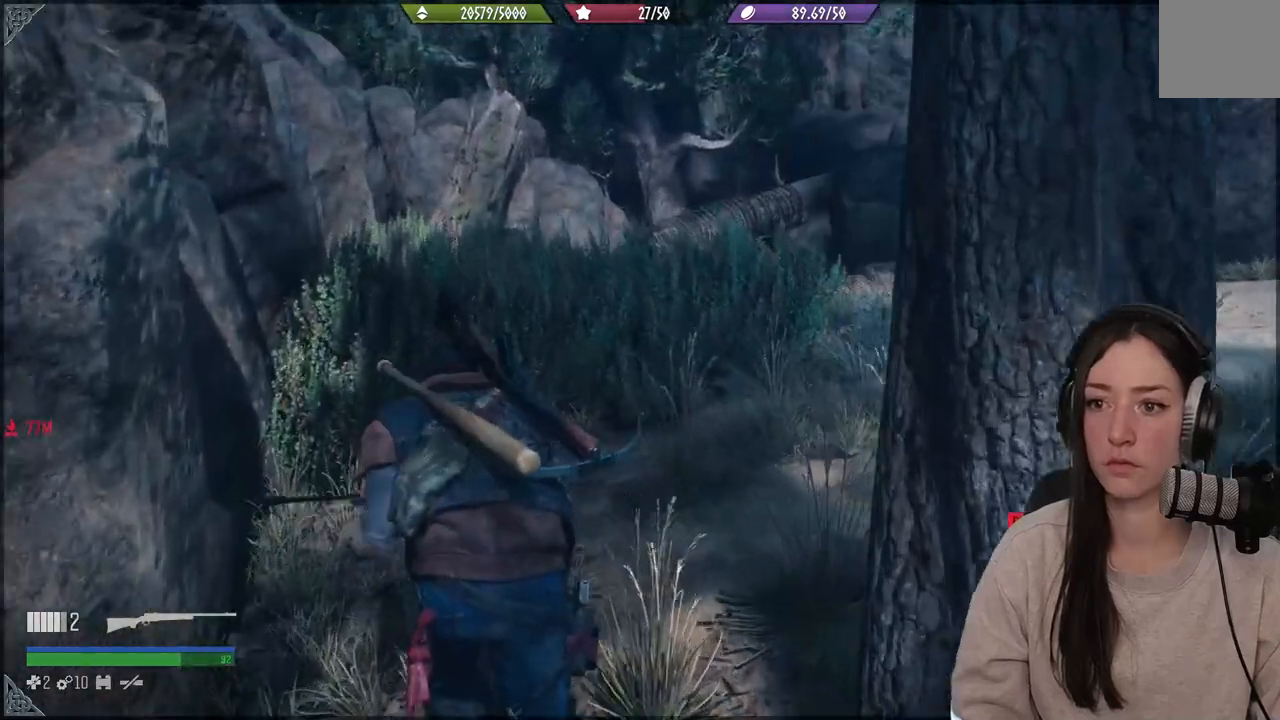
{"buttons": [], "left_stick": "up", "right_stick": "up-left", "events": []}
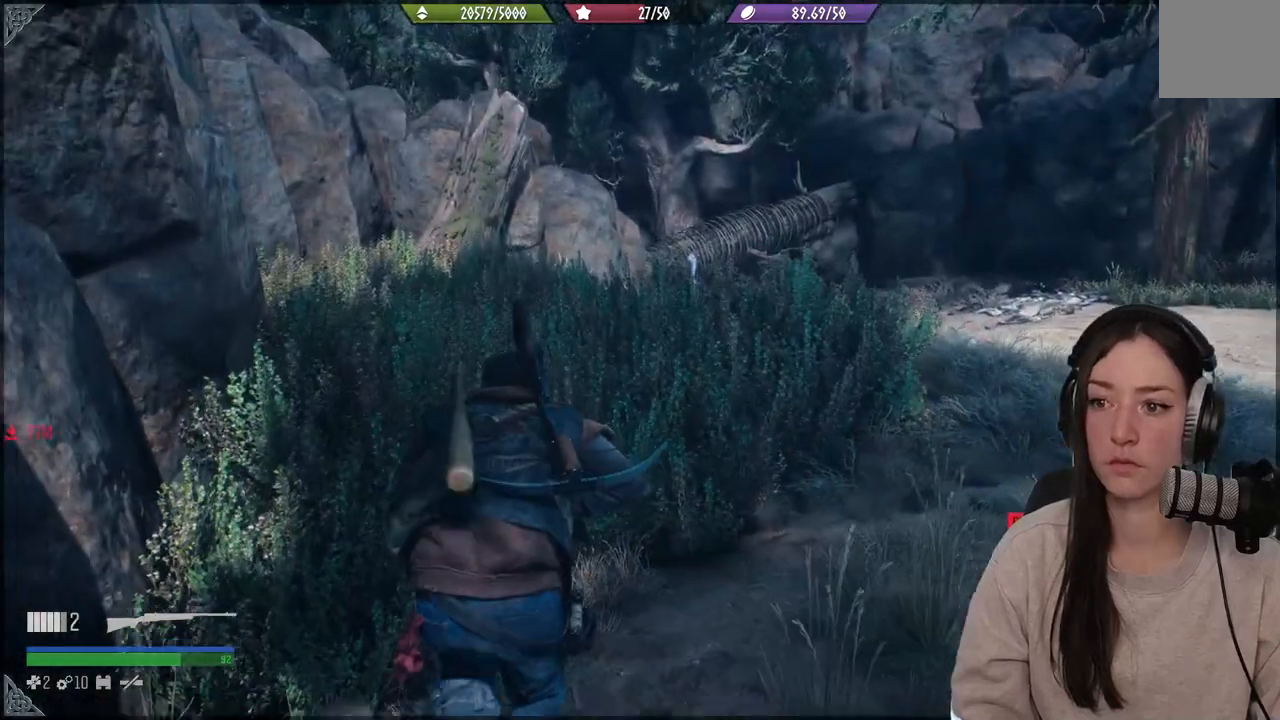
{"buttons": [], "left_stick": "up", "right_stick": "down-left", "events": [[267, "right_stick", "down-left"]]}
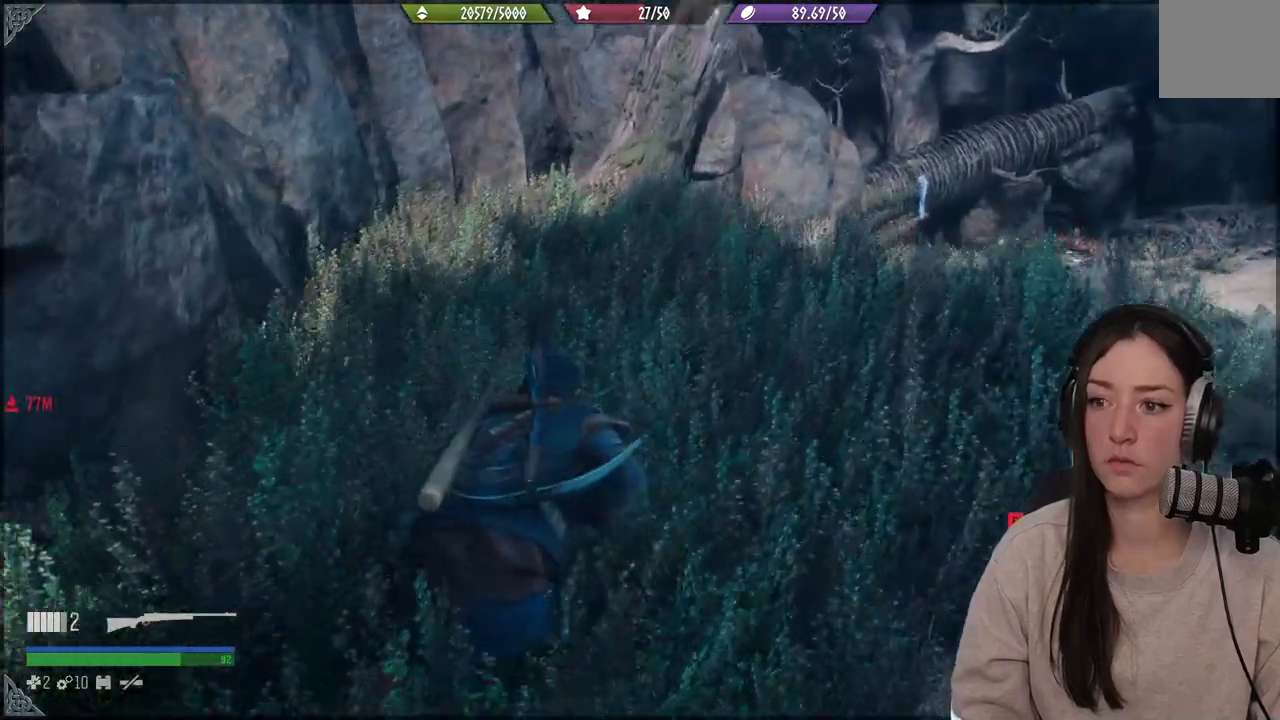
{"buttons": [], "left_stick": "up", "right_stick": "down-left", "events": []}
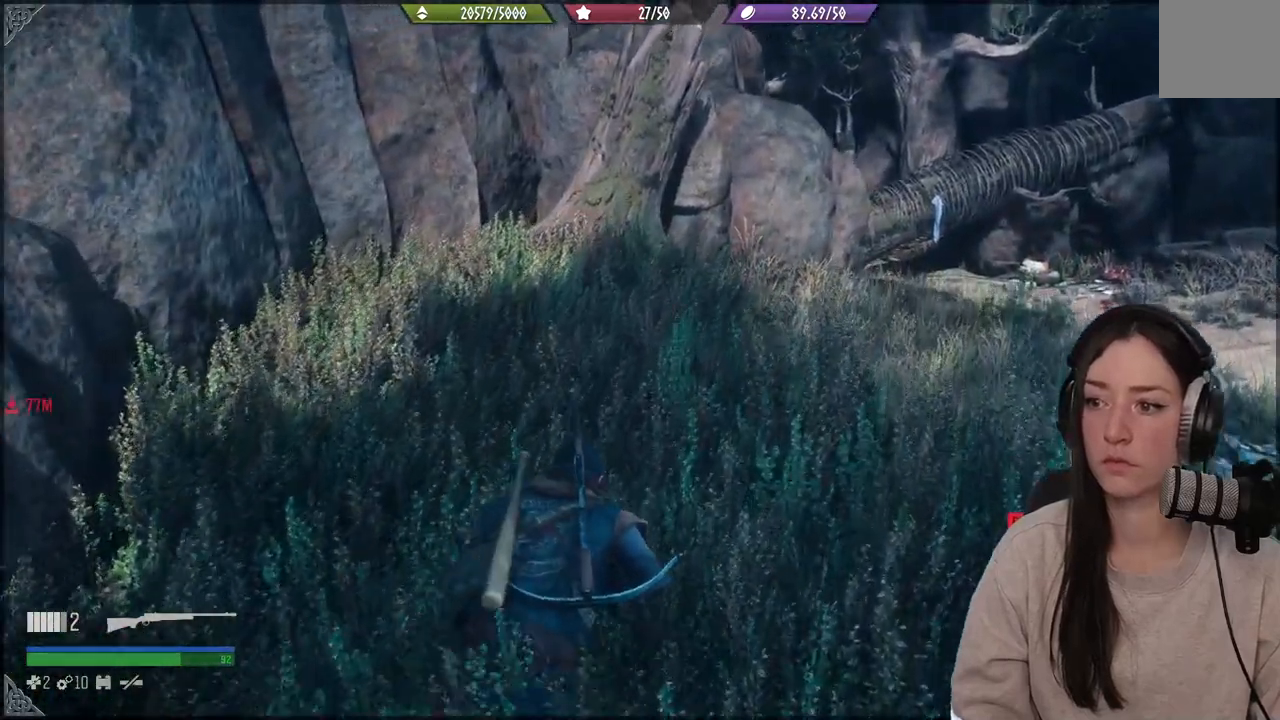
{"buttons": [], "left_stick": "up", "right_stick": "center", "events": [[217, "right_stick", "center"]]}
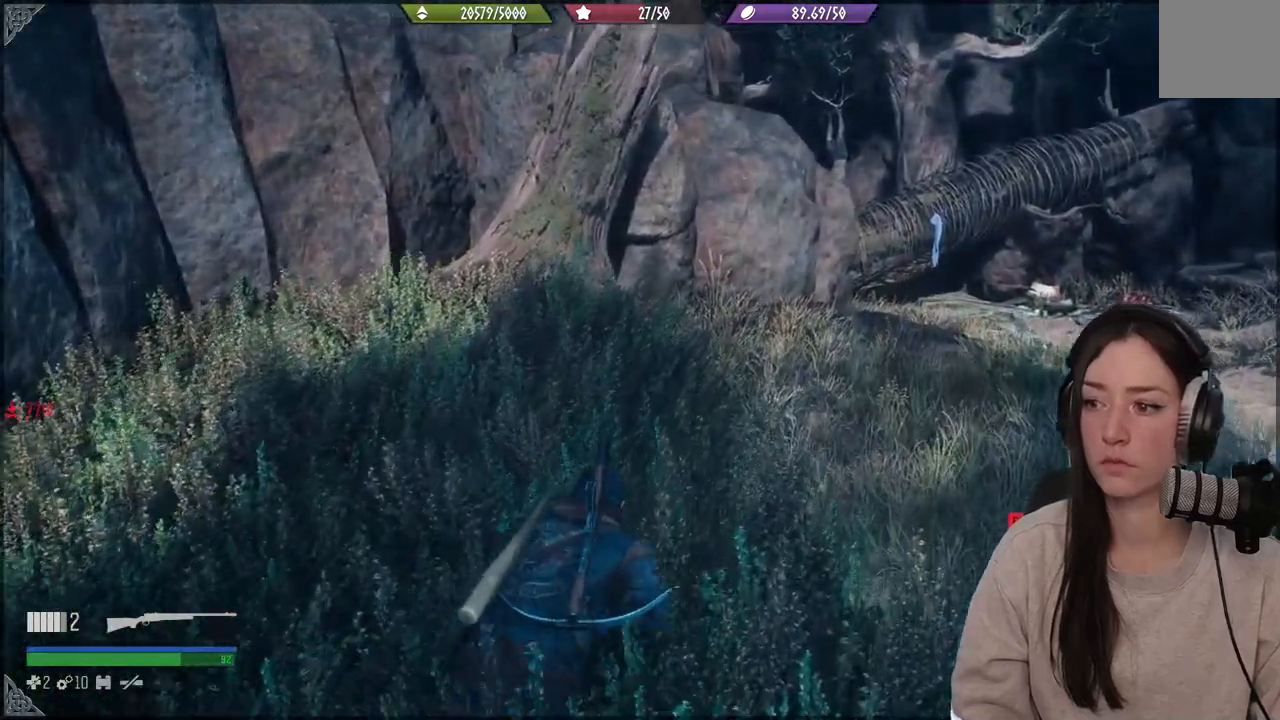
{"buttons": [], "left_stick": "up", "right_stick": "right", "events": [[200, "right_stick", "right"]]}
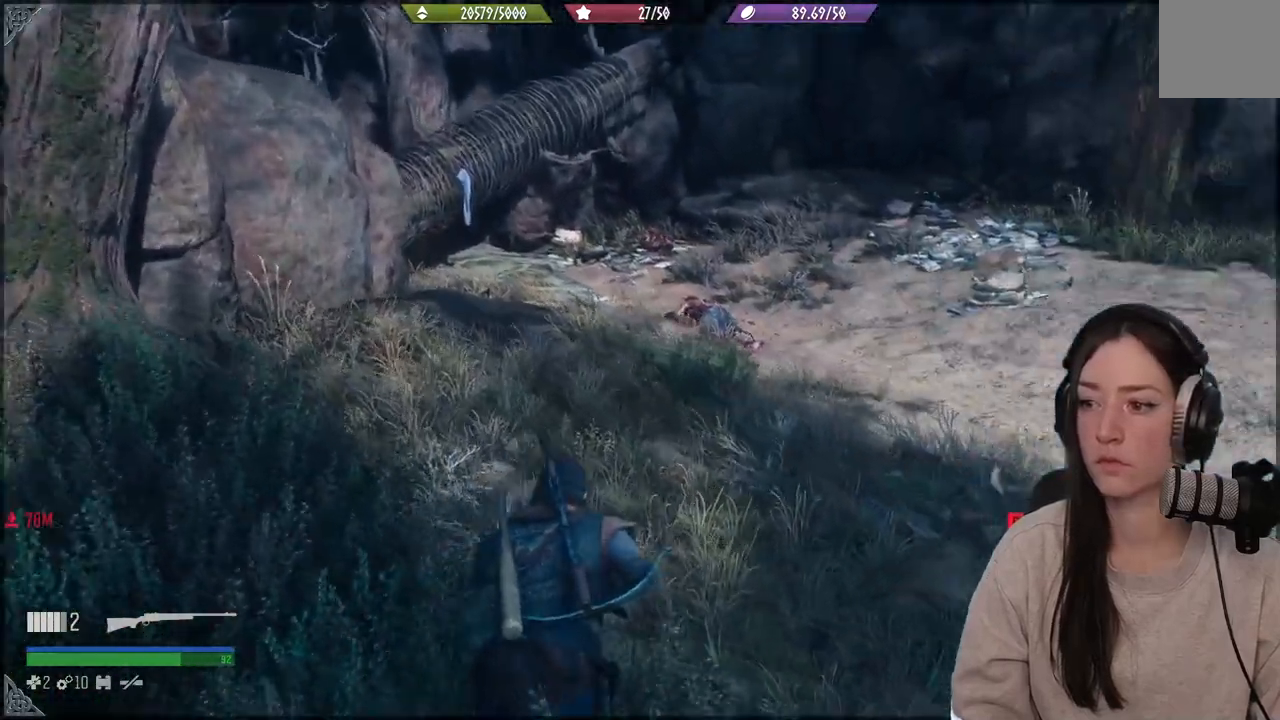
{"buttons": [], "left_stick": "up", "right_stick": "center", "events": [[350, "right_stick", "center"]]}
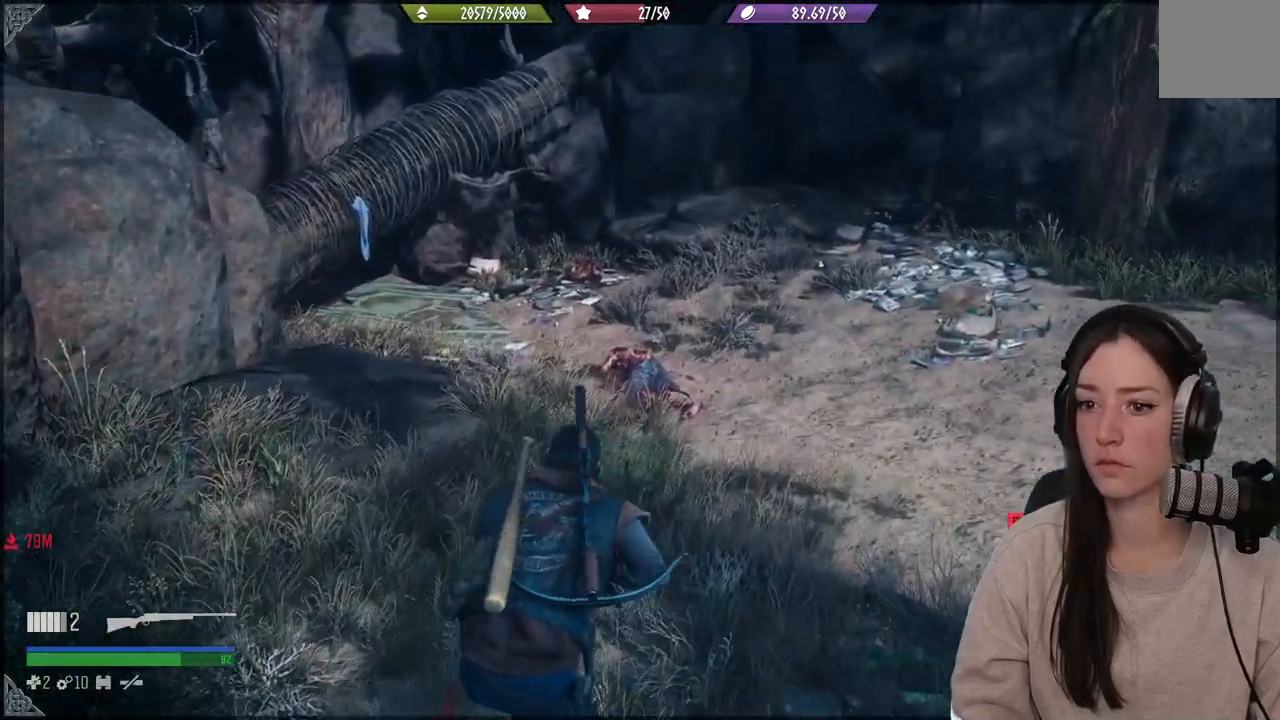
{"buttons": [], "left_stick": "up", "right_stick": "left", "events": [[17, "right_stick", "left"]]}
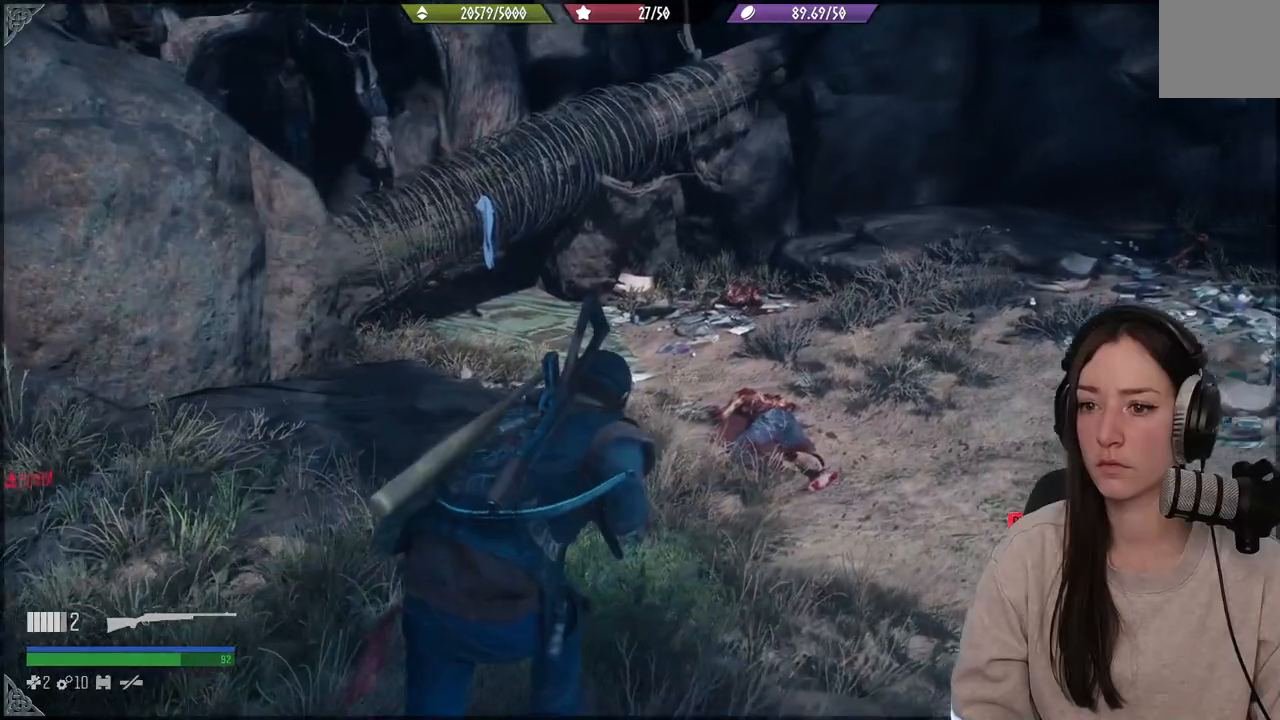
{"buttons": [], "left_stick": "up", "right_stick": "left", "events": []}
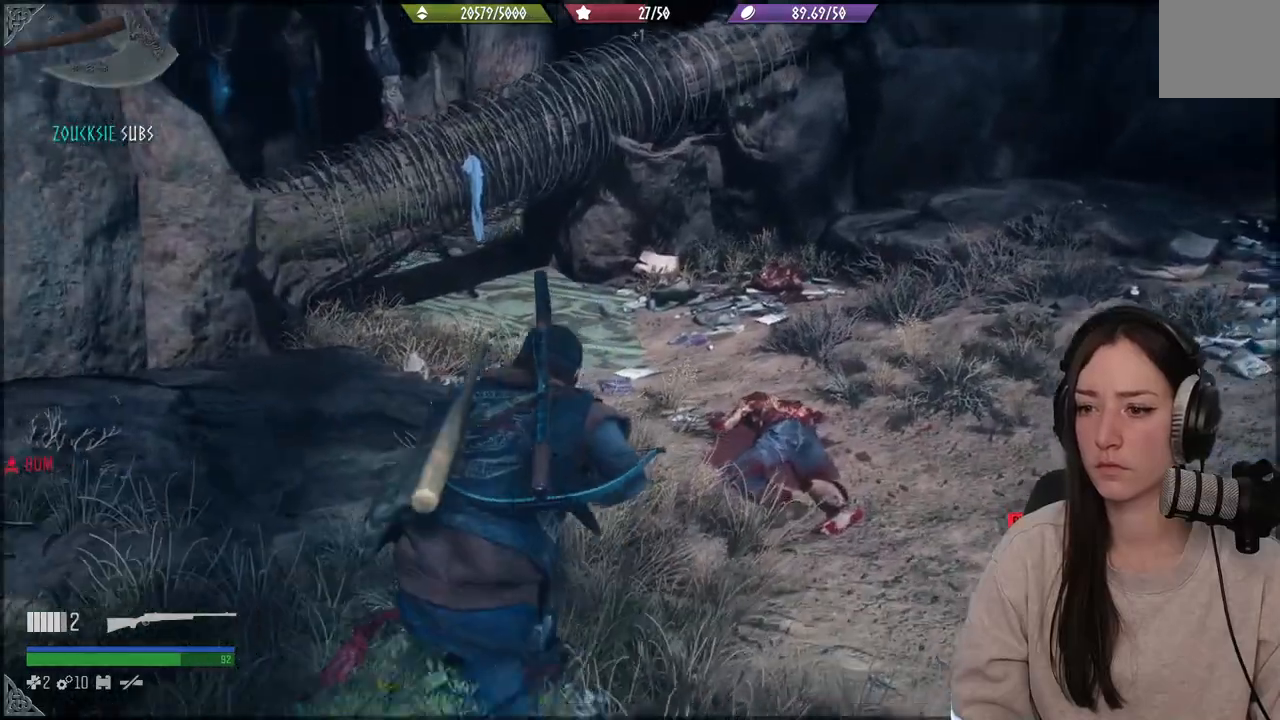
{"buttons": [], "left_stick": "up", "right_stick": "left", "events": []}
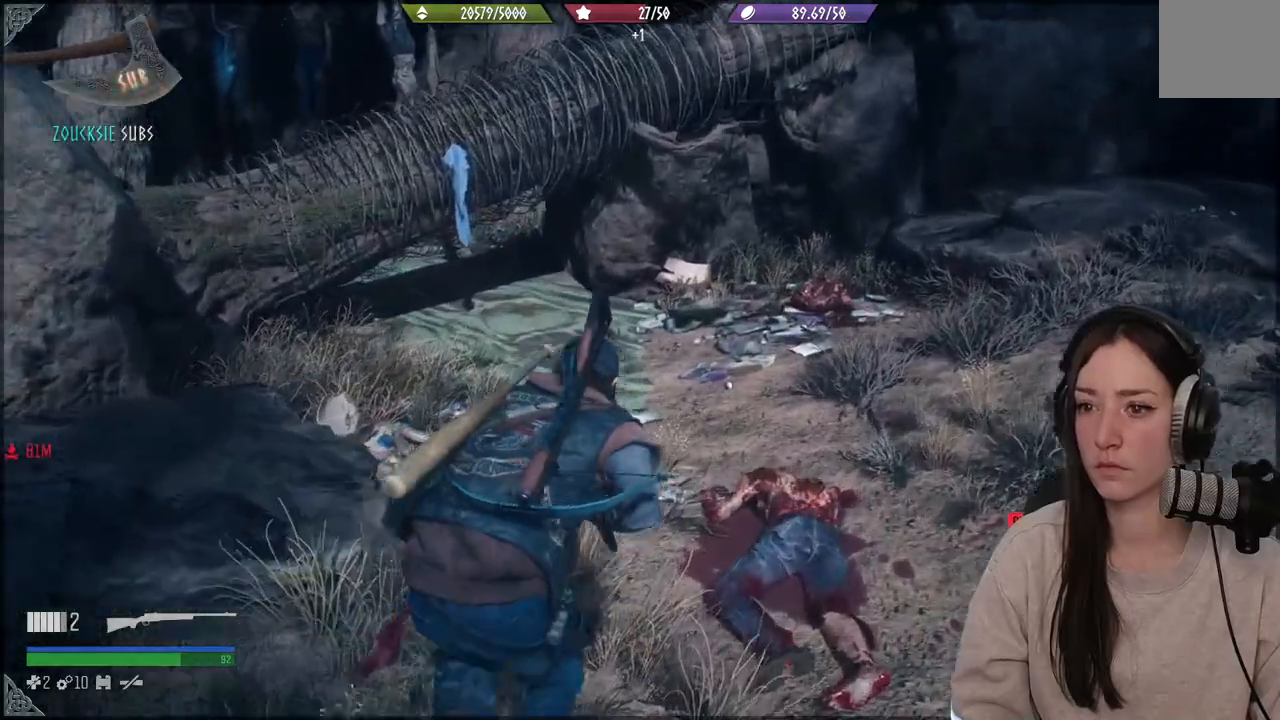
{"buttons": [], "left_stick": "up", "right_stick": "left", "events": [[217, "right_stick", "up-left"], [400, "right_stick", "left"]]}
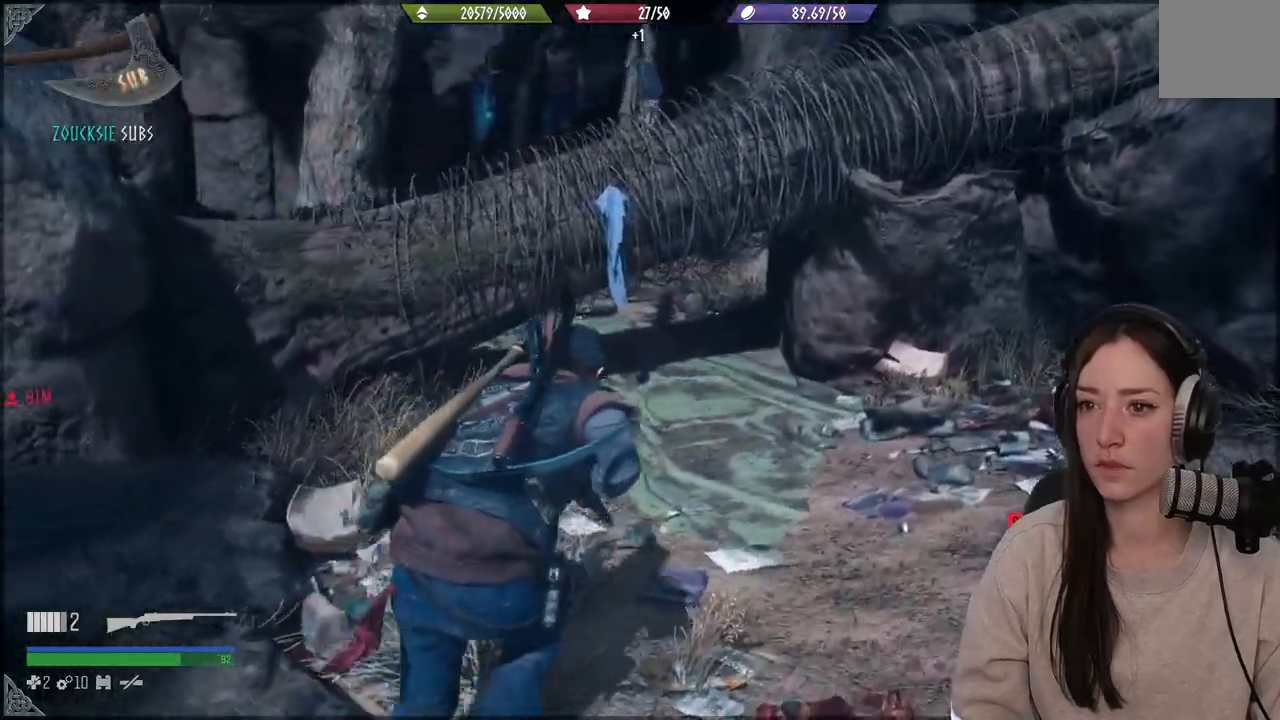
{"buttons": [], "left_stick": "up-right", "right_stick": "down-left", "events": [[317, "left_stick", "up-right"], [450, "right_stick", "down-left"]]}
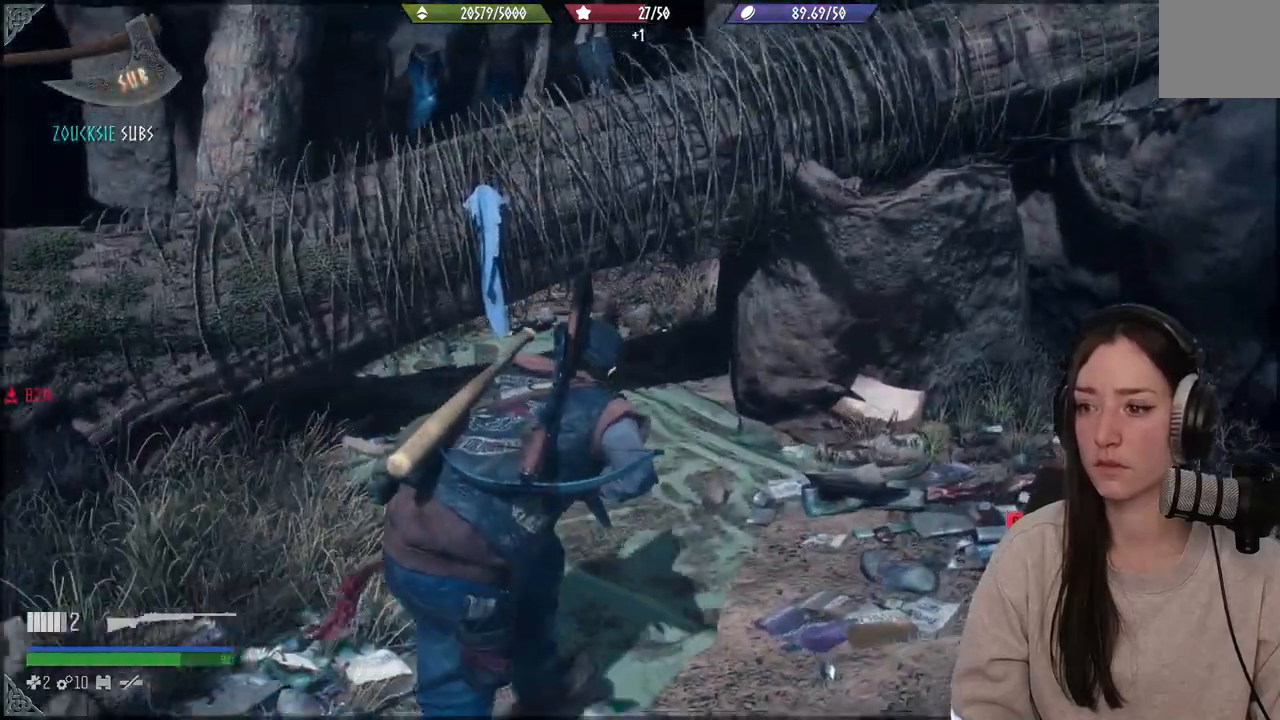
{"buttons": [], "left_stick": "up", "right_stick": "center", "events": [[333, "right_stick", "center"], [483, "left_stick", "up"]]}
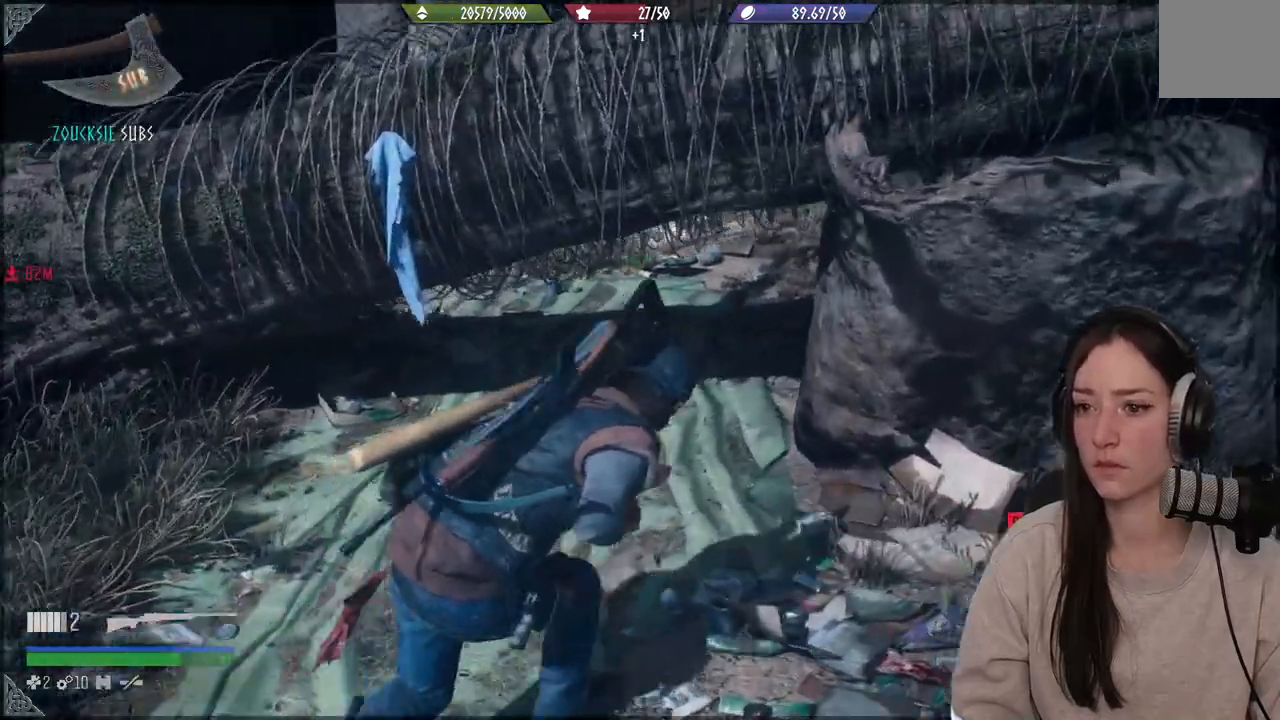
{"buttons": [], "left_stick": "up", "right_stick": "center", "events": [[117, "B", "down"], [250, "B", "up"]]}
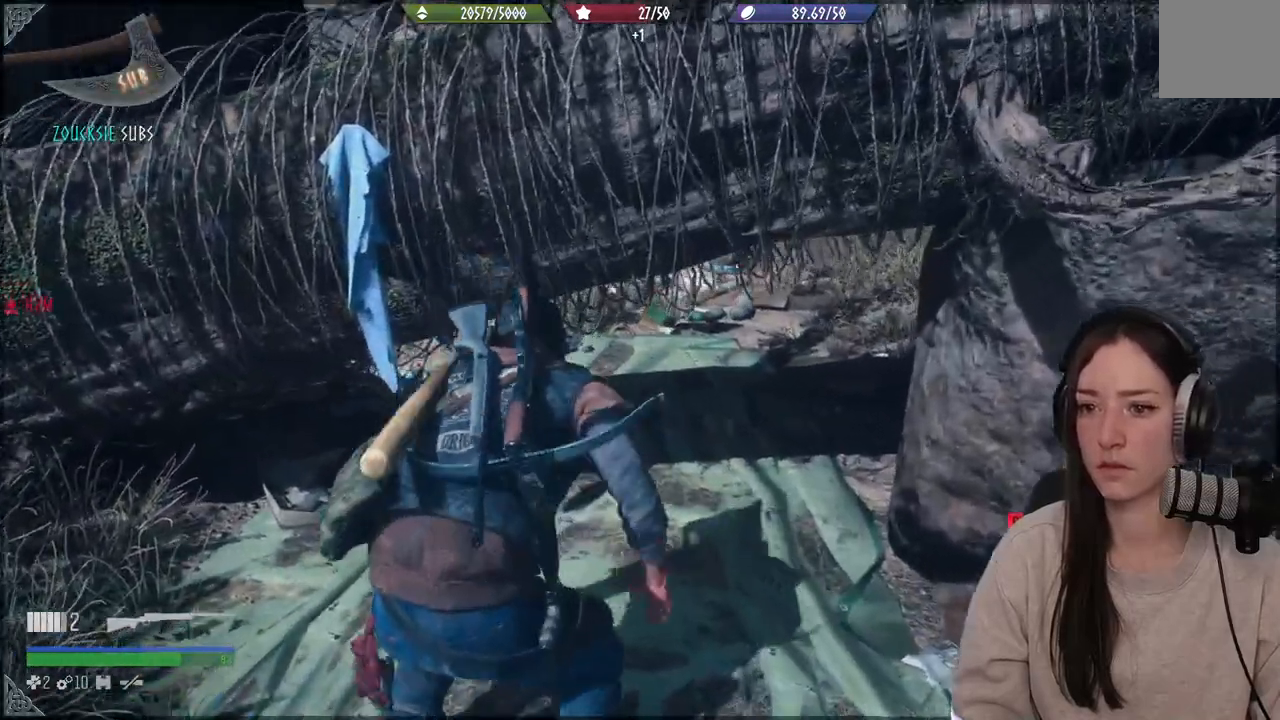
{"buttons": [], "left_stick": "up", "right_stick": "center", "events": []}
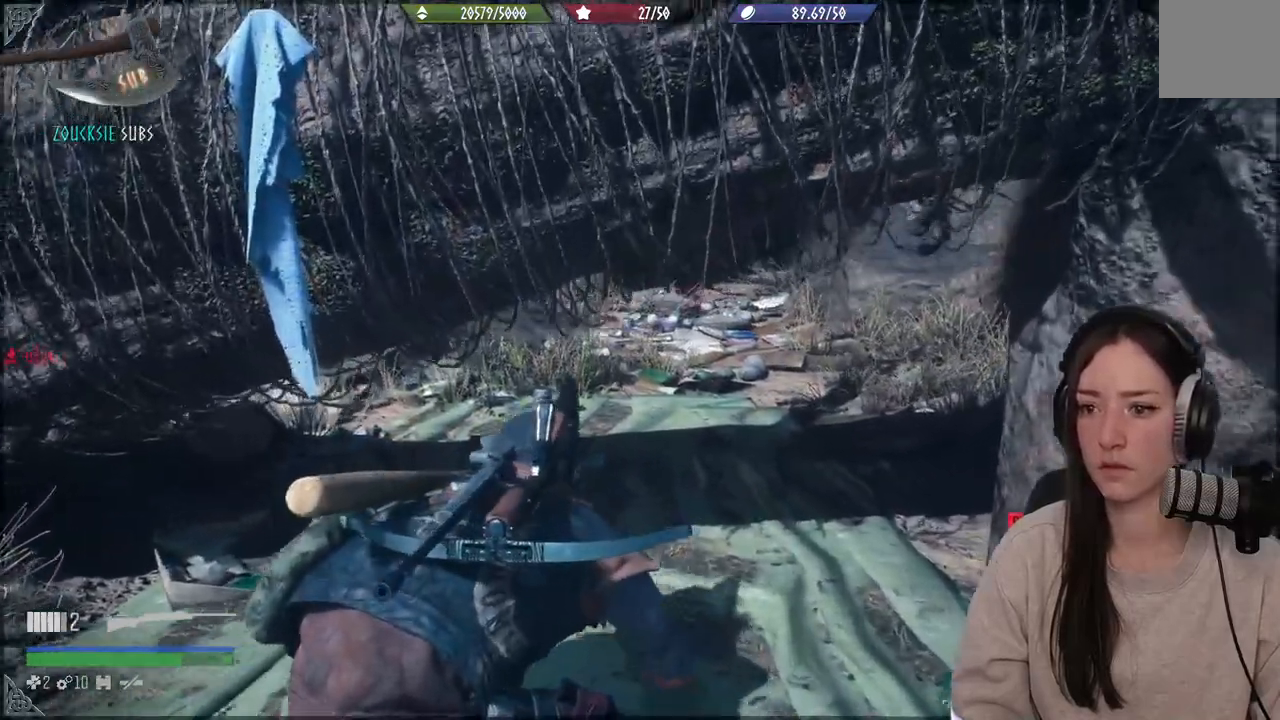
{"buttons": [], "left_stick": "up", "right_stick": "up-left", "events": [[100, "right_stick", "up-left"]]}
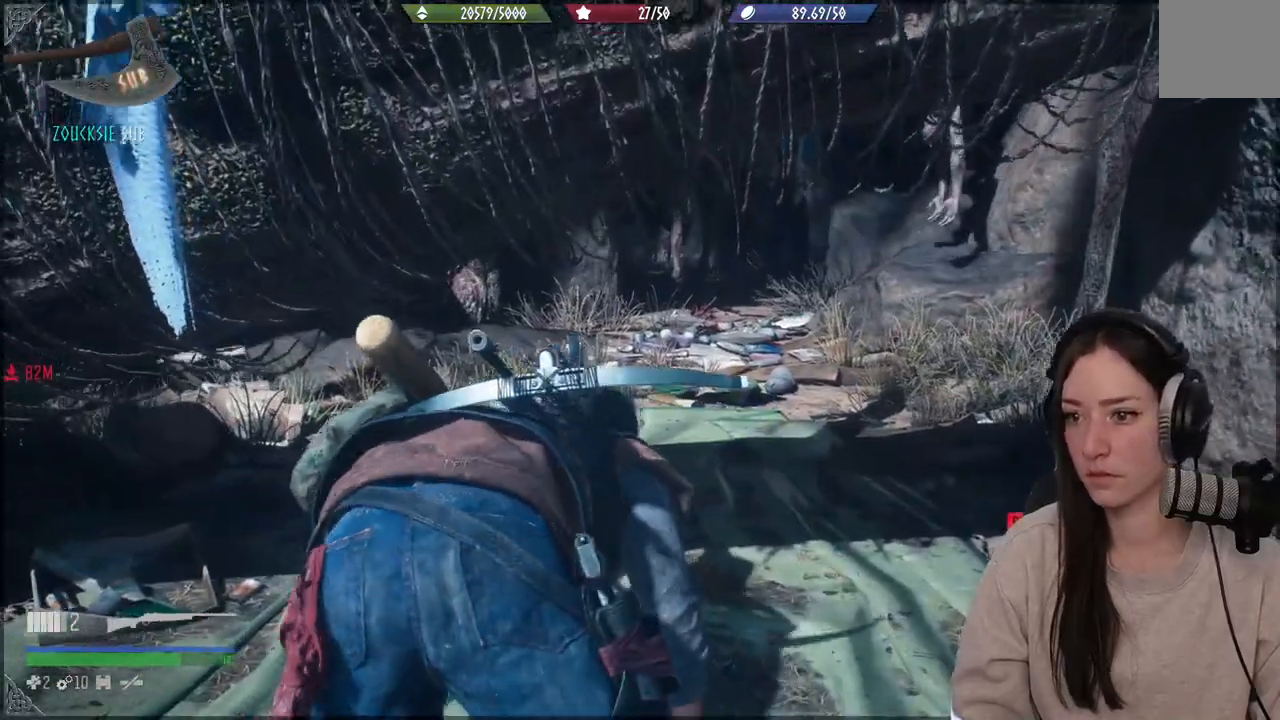
{"buttons": [], "left_stick": "up", "right_stick": "up", "events": [[150, "right_stick", "up"]]}
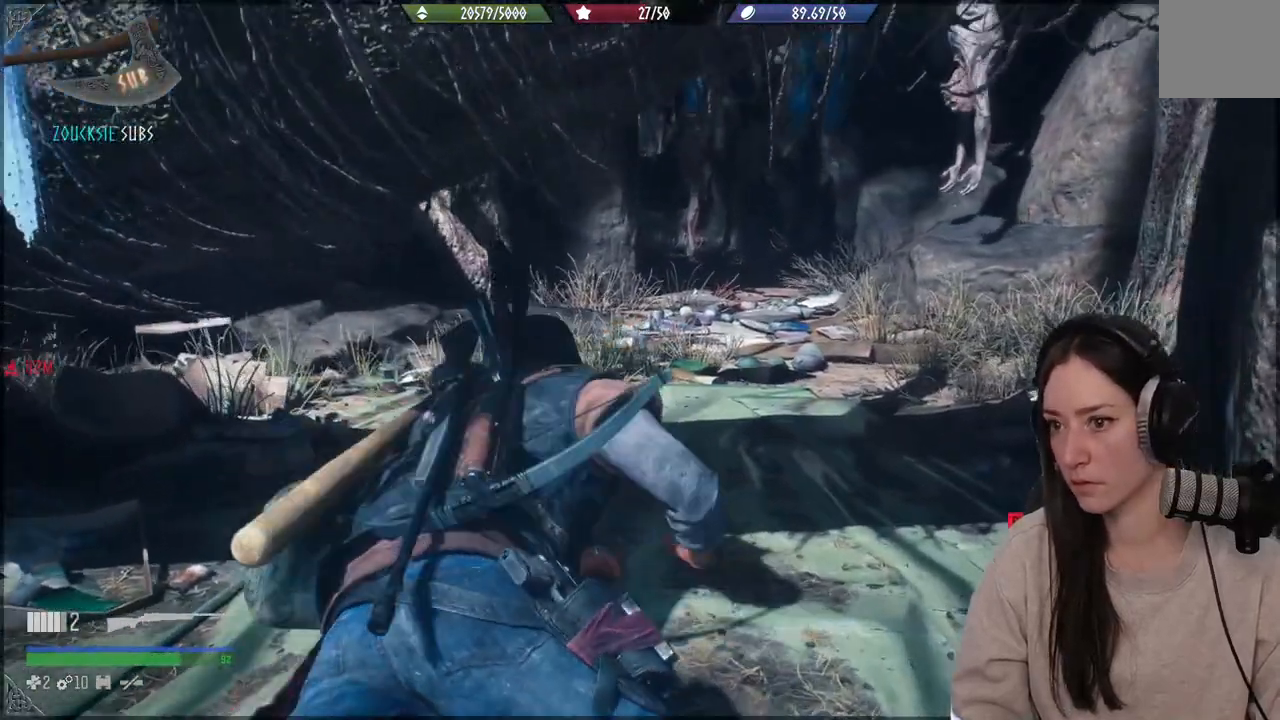
{"buttons": [], "left_stick": "center", "right_stick": "up", "events": [[133, "left_stick", "center"]]}
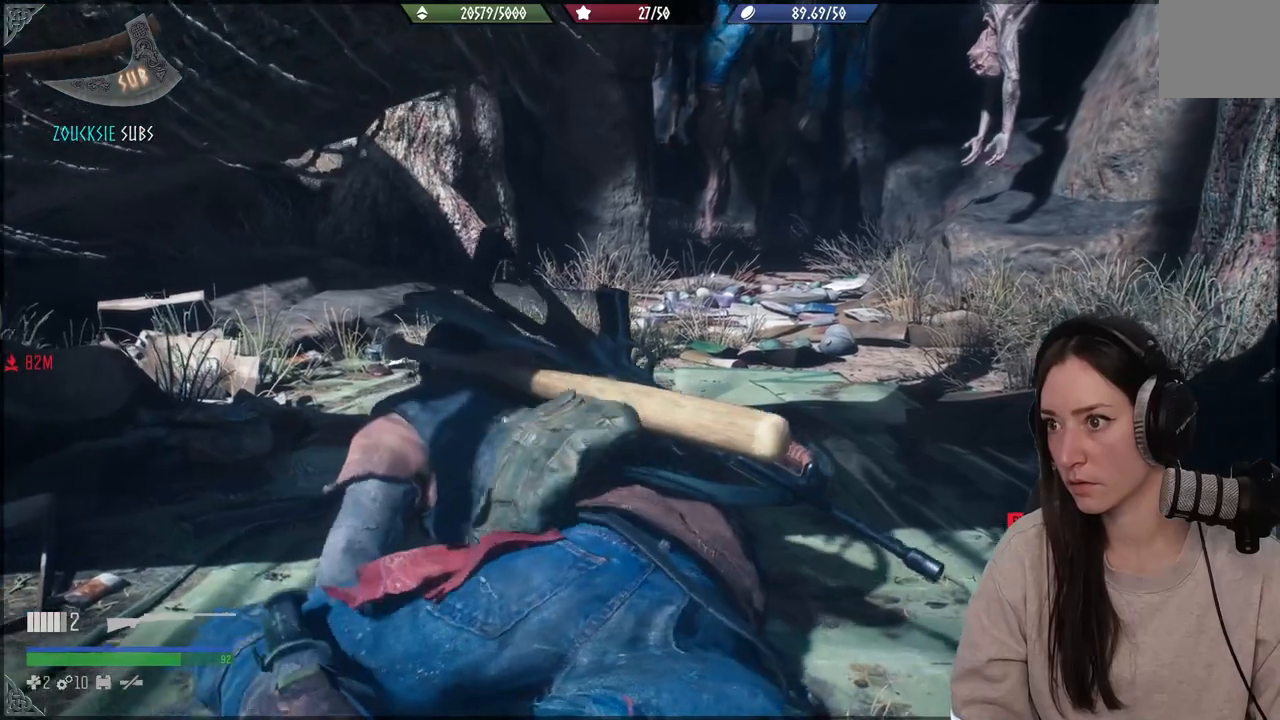
{"buttons": [], "left_stick": "center", "right_stick": "center", "events": [[233, "right_stick", "center"]]}